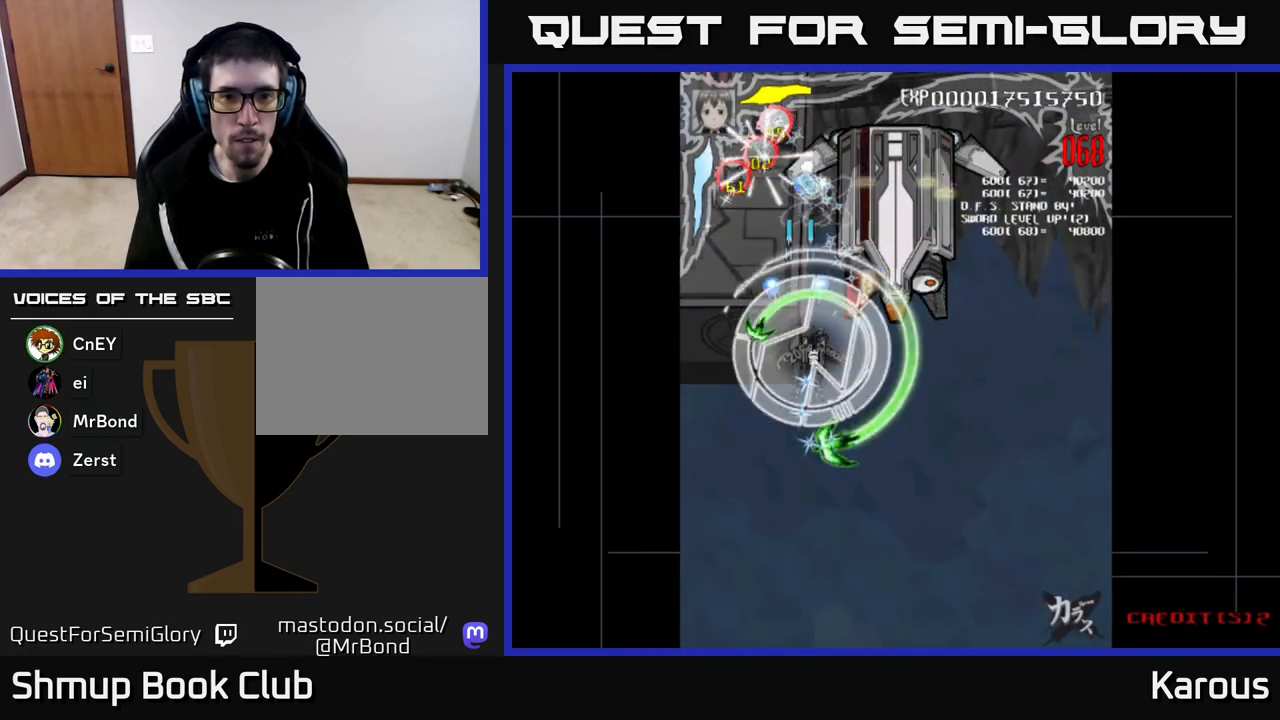
Gameplay with a controller (Xbox layout); each line is a JSON object with the inputs held at the frame after it. "events" lists button and stick changes between this image and that frame as [ms after this image, input, new state], when the widget could be followed in between.
{"buttons": ["A", "DPAD_UP", "DPAD_RIGHT"], "left_stick": "center", "right_stick": "center", "events": [[50, "DPAD_RIGHT", "down"], [100, "DPAD_RIGHT", "up"], [100, "DPAD_UP", "down"], [250, "DPAD_UP", "up"], [283, "DPAD_RIGHT", "down"], [433, "DPAD_UP", "down"]]}
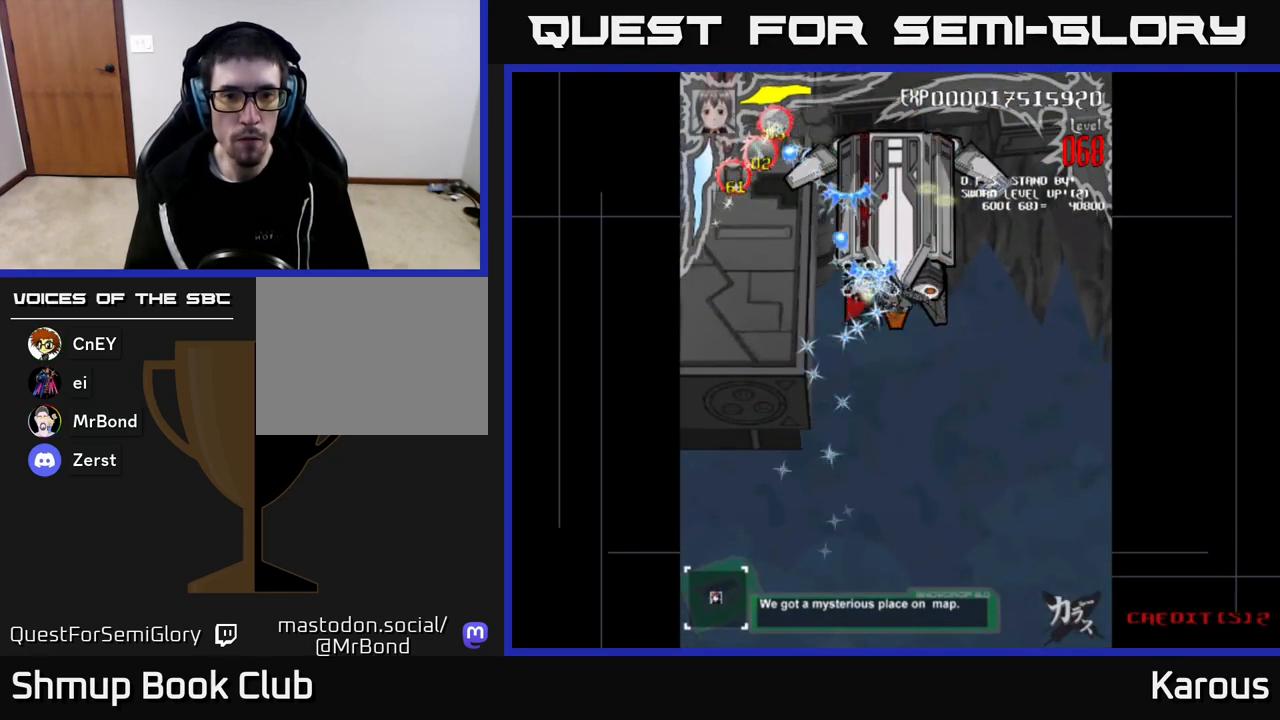
{"buttons": [], "left_stick": "center", "right_stick": "center", "events": [[33, "A", "up"], [67, "DPAD_UP", "up"], [83, "X", "down"], [117, "DPAD_RIGHT", "up"], [217, "X", "up"]]}
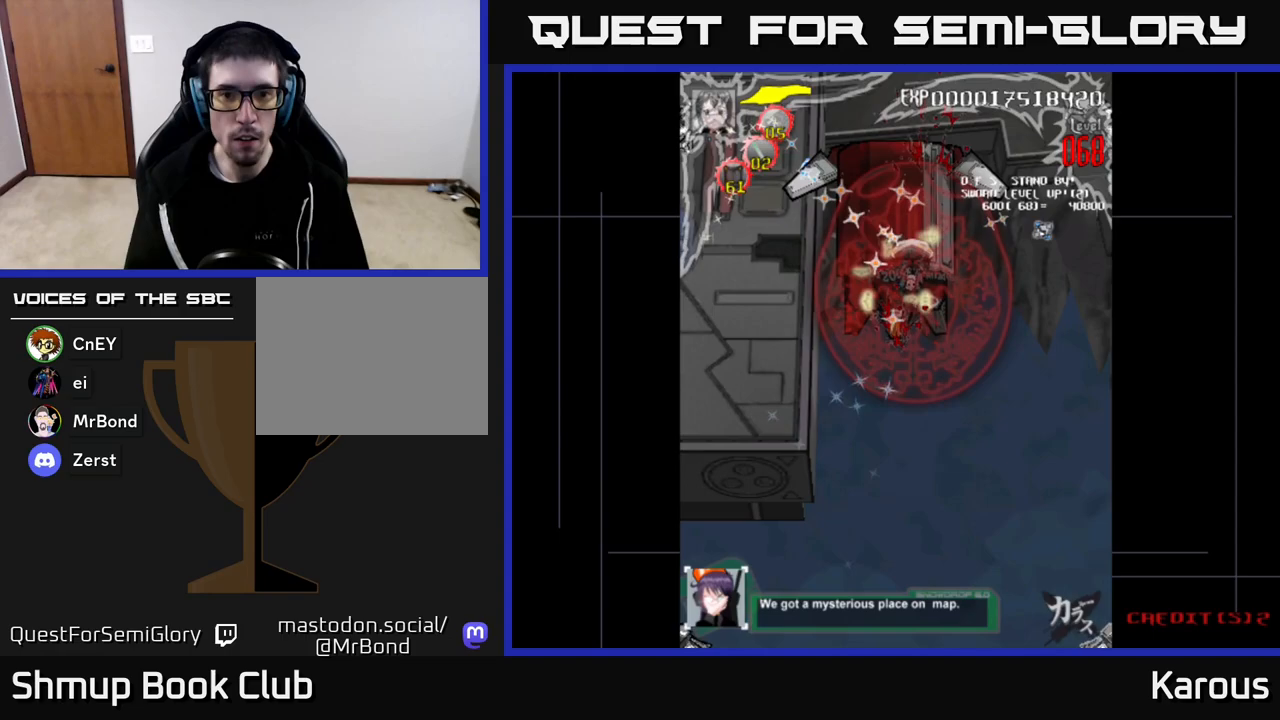
{"buttons": ["A", "DPAD_RIGHT"], "left_stick": "center", "right_stick": "center", "events": [[33, "DPAD_DOWN", "down"], [100, "DPAD_DOWN", "up"], [133, "DPAD_UP", "down"], [200, "A", "down"], [200, "DPAD_RIGHT", "down"], [450, "DPAD_UP", "up"]]}
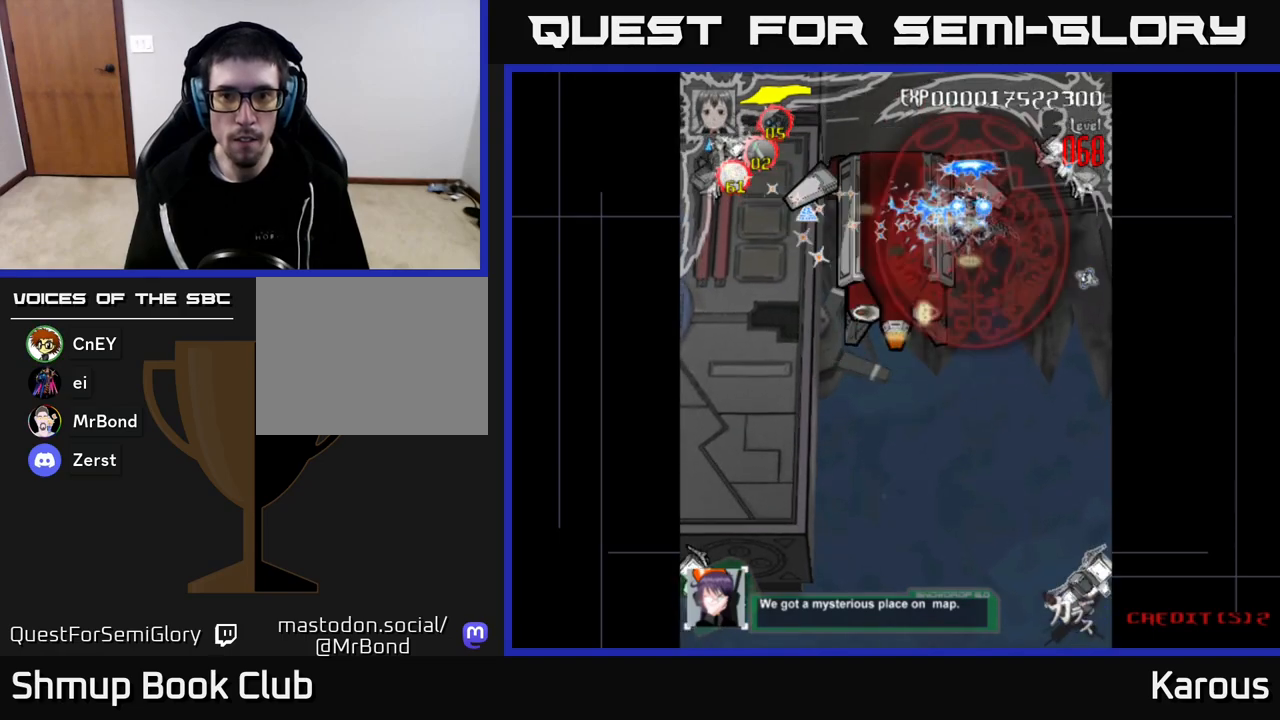
{"buttons": ["A", "DPAD_RIGHT"], "left_stick": "center", "right_stick": "center", "events": [[283, "DPAD_RIGHT", "up"], [333, "DPAD_LEFT", "down"], [450, "DPAD_LEFT", "up"], [467, "DPAD_RIGHT", "down"]]}
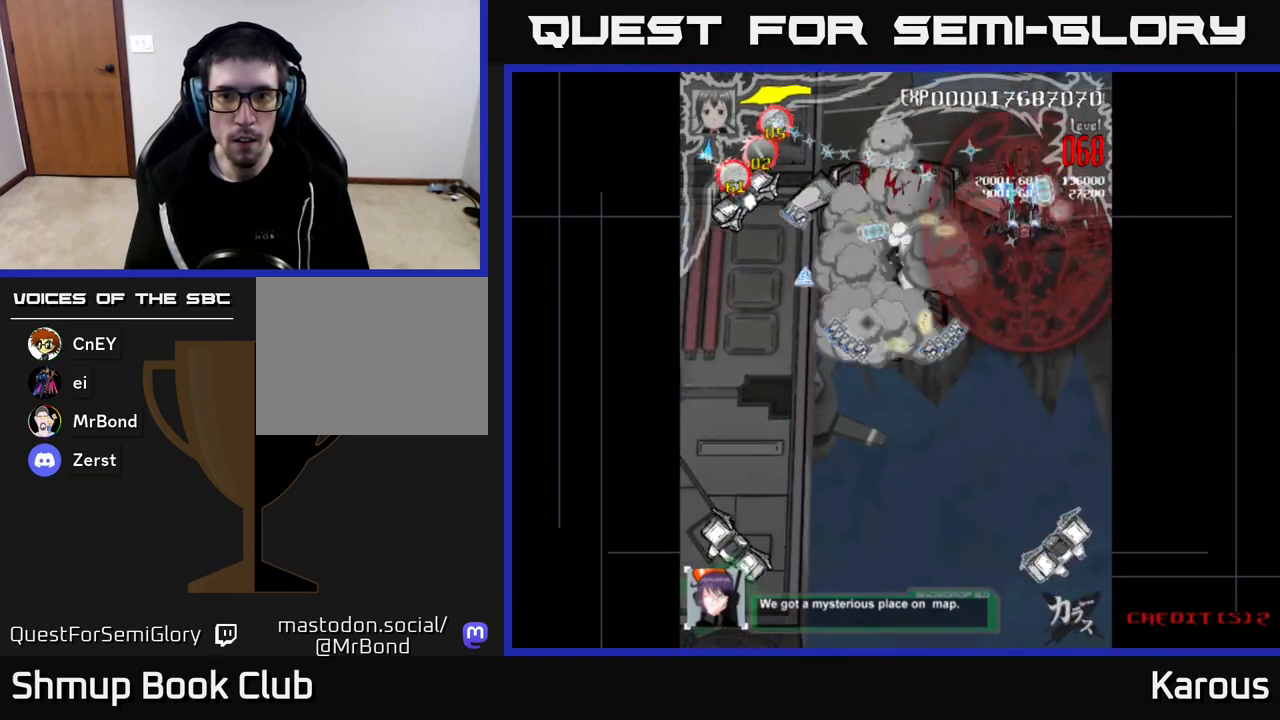
{"buttons": ["A", "DPAD_LEFT"], "left_stick": "center", "right_stick": "center", "events": [[50, "DPAD_DOWN", "down"], [50, "DPAD_RIGHT", "up"], [300, "DPAD_LEFT", "down"], [400, "DPAD_DOWN", "up"]]}
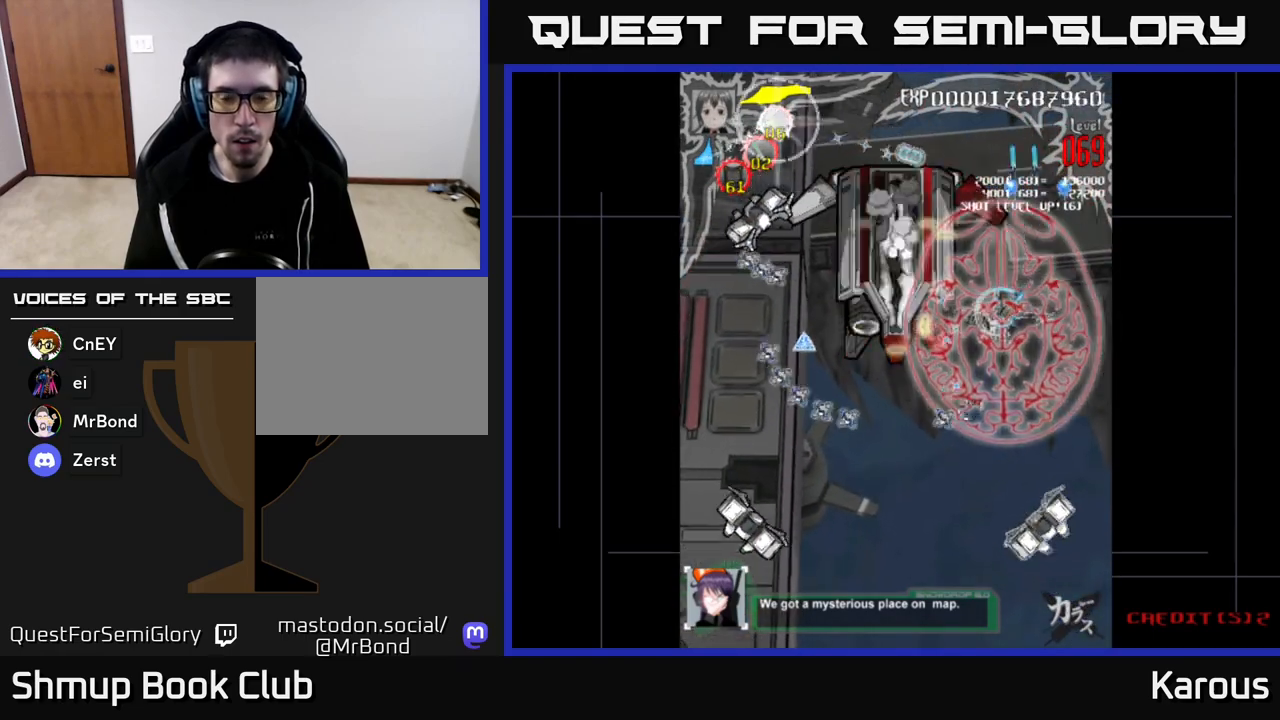
{"buttons": ["A", "DPAD_LEFT"], "left_stick": "center", "right_stick": "center", "events": []}
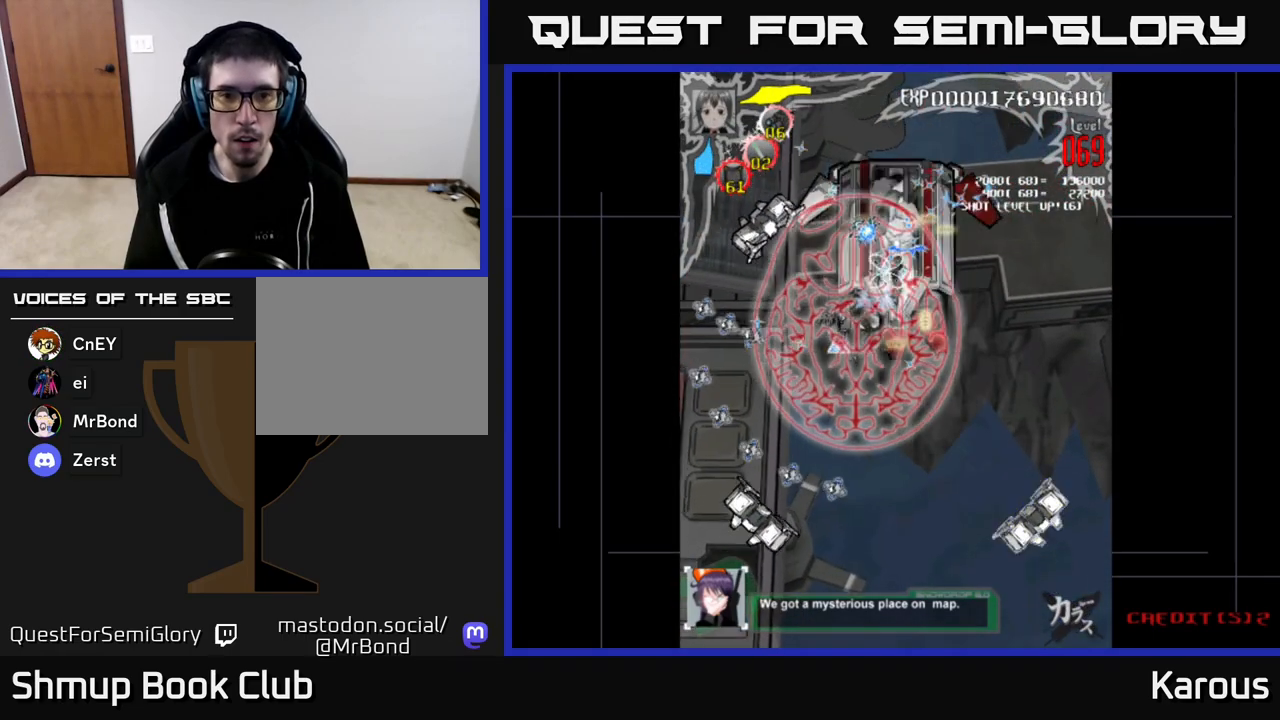
{"buttons": ["A", "DPAD_DOWN"], "left_stick": "center", "right_stick": "center", "events": [[167, "DPAD_UP", "down"], [317, "DPAD_UP", "up"], [350, "DPAD_LEFT", "up"], [383, "DPAD_DOWN", "down"], [417, "DPAD_RIGHT", "down"], [483, "DPAD_RIGHT", "up"]]}
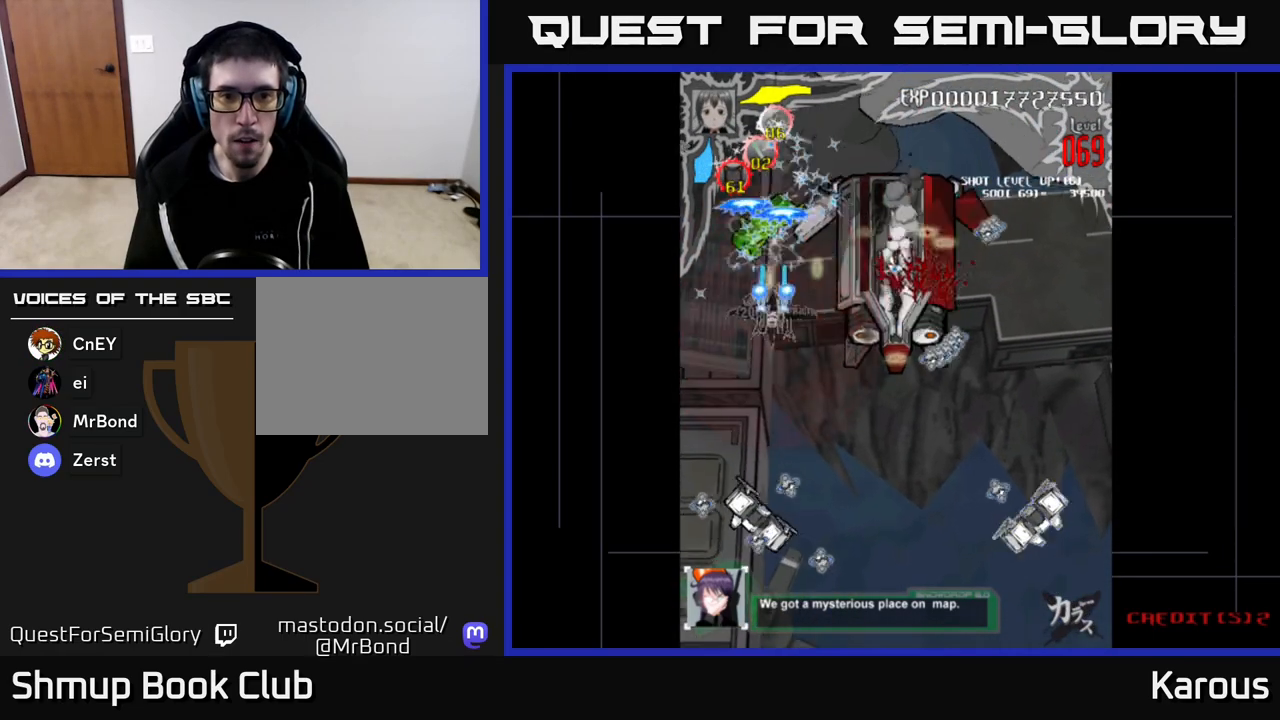
{"buttons": ["A", "DPAD_LEFT"], "left_stick": "center", "right_stick": "center", "events": [[183, "DPAD_LEFT", "down"], [283, "DPAD_LEFT", "up"], [433, "DPAD_DOWN", "up"], [433, "DPAD_LEFT", "down"]]}
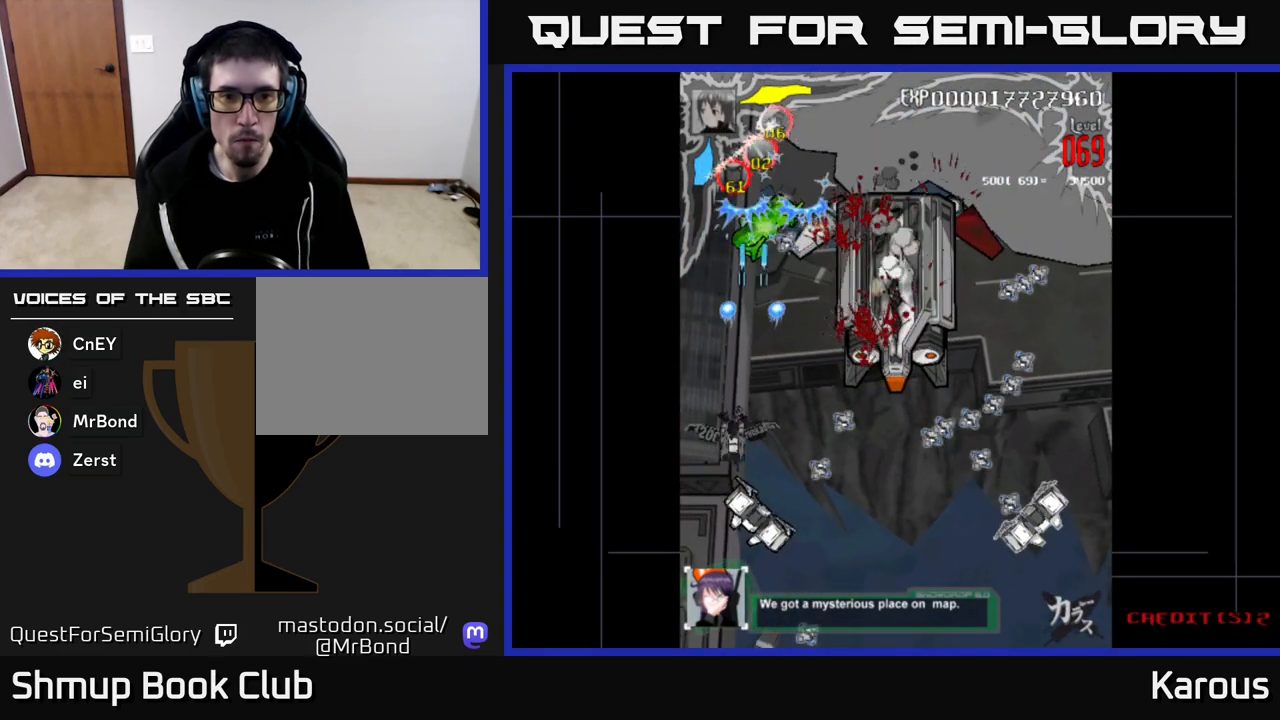
{"buttons": ["DPAD_DOWN", "DPAD_RIGHT"], "left_stick": "center", "right_stick": "center", "events": [[50, "DPAD_DOWN", "down"], [67, "DPAD_LEFT", "up"], [167, "DPAD_RIGHT", "down"], [267, "DPAD_RIGHT", "up"], [433, "DPAD_RIGHT", "down"], [500, "A", "up"]]}
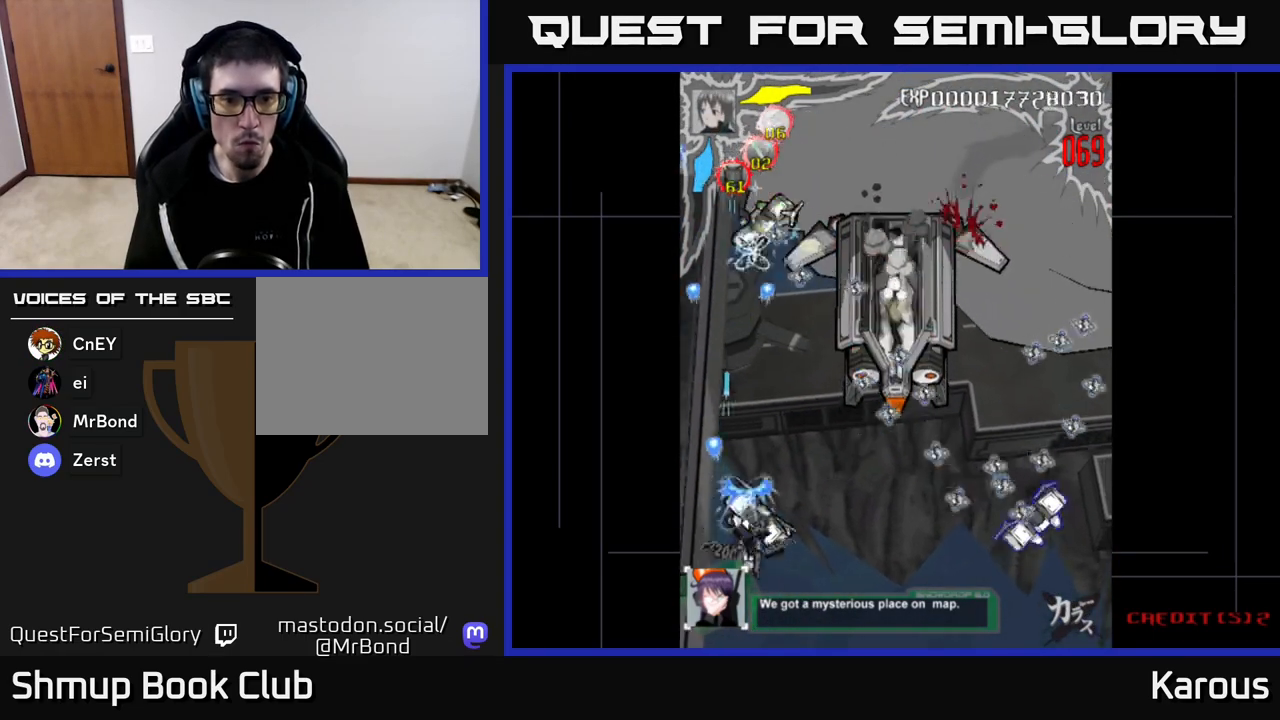
{"buttons": [], "left_stick": "center", "right_stick": "center", "events": [[50, "DPAD_RIGHT", "up"], [100, "DPAD_DOWN", "up"], [233, "DPAD_UP", "down"], [317, "DPAD_UP", "up"]]}
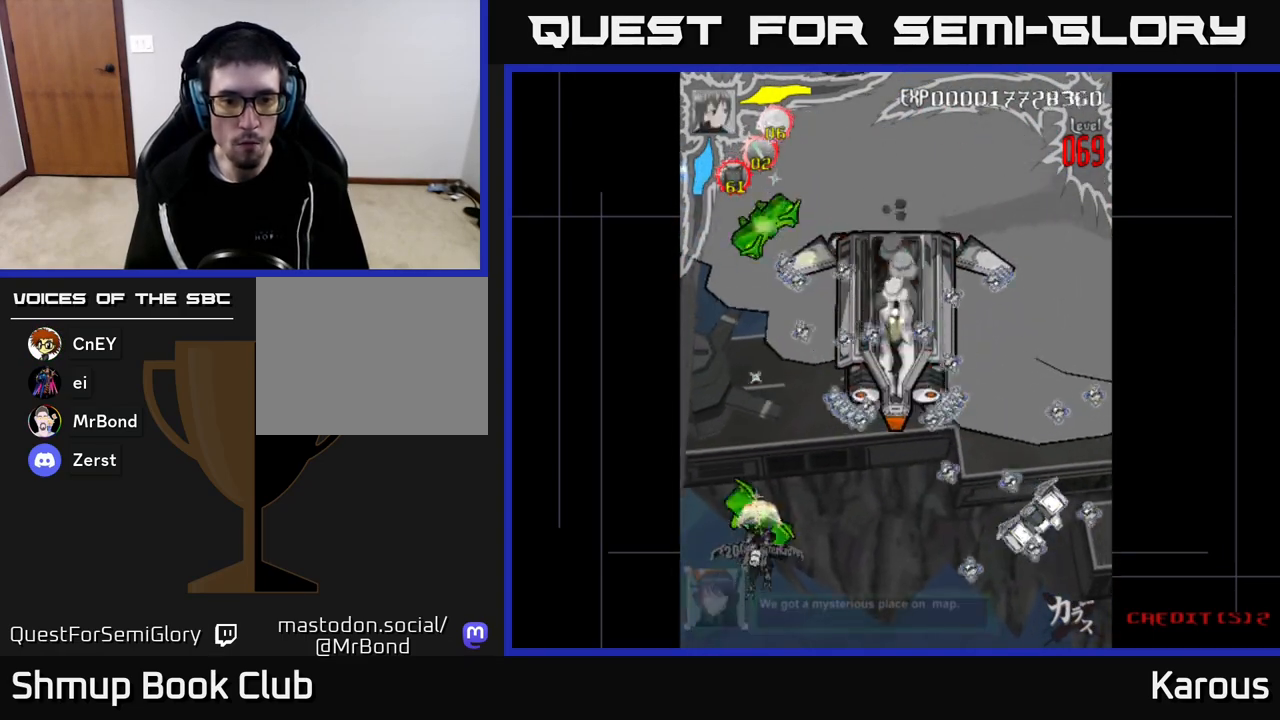
{"buttons": [], "left_stick": "center", "right_stick": "center", "events": [[50, "B", "down"], [150, "B", "up"], [233, "B", "down"], [317, "B", "up"], [367, "B", "down"], [467, "B", "up"]]}
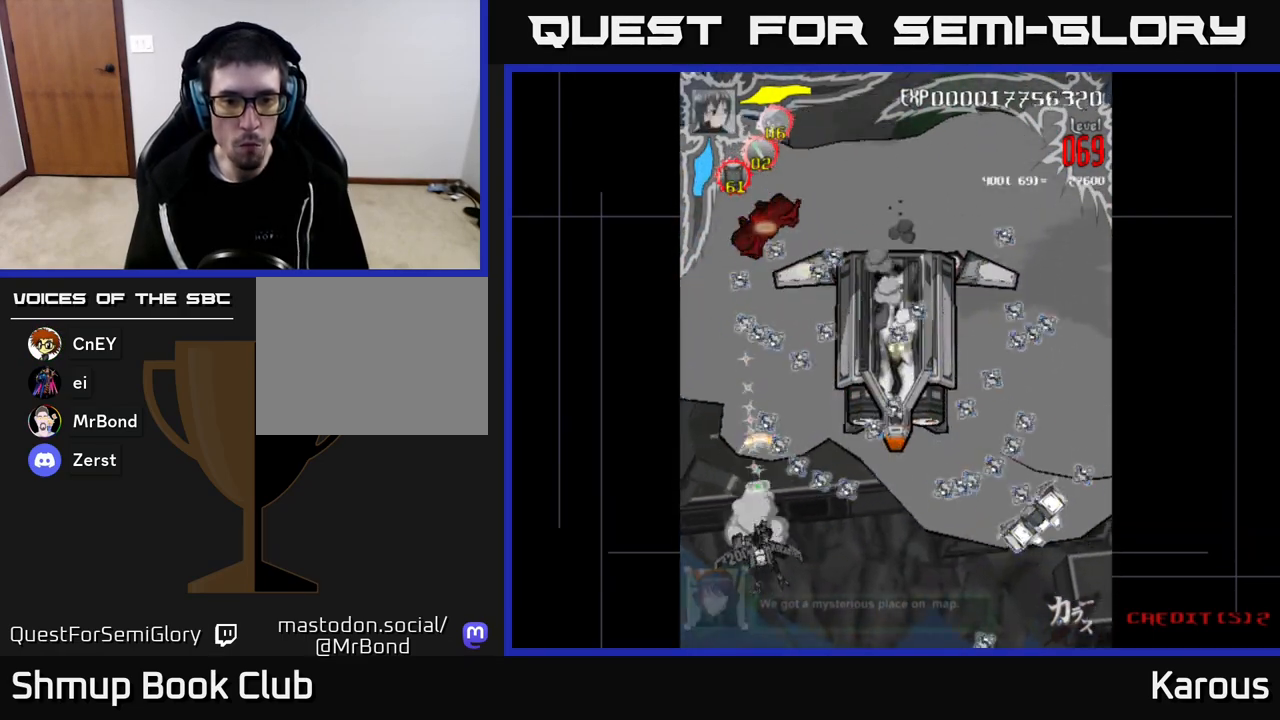
{"buttons": ["A"], "left_stick": "center", "right_stick": "center", "events": [[17, "B", "down"], [117, "B", "up"], [233, "DPAD_DOWN", "down"], [283, "A", "down"], [317, "DPAD_DOWN", "up"]]}
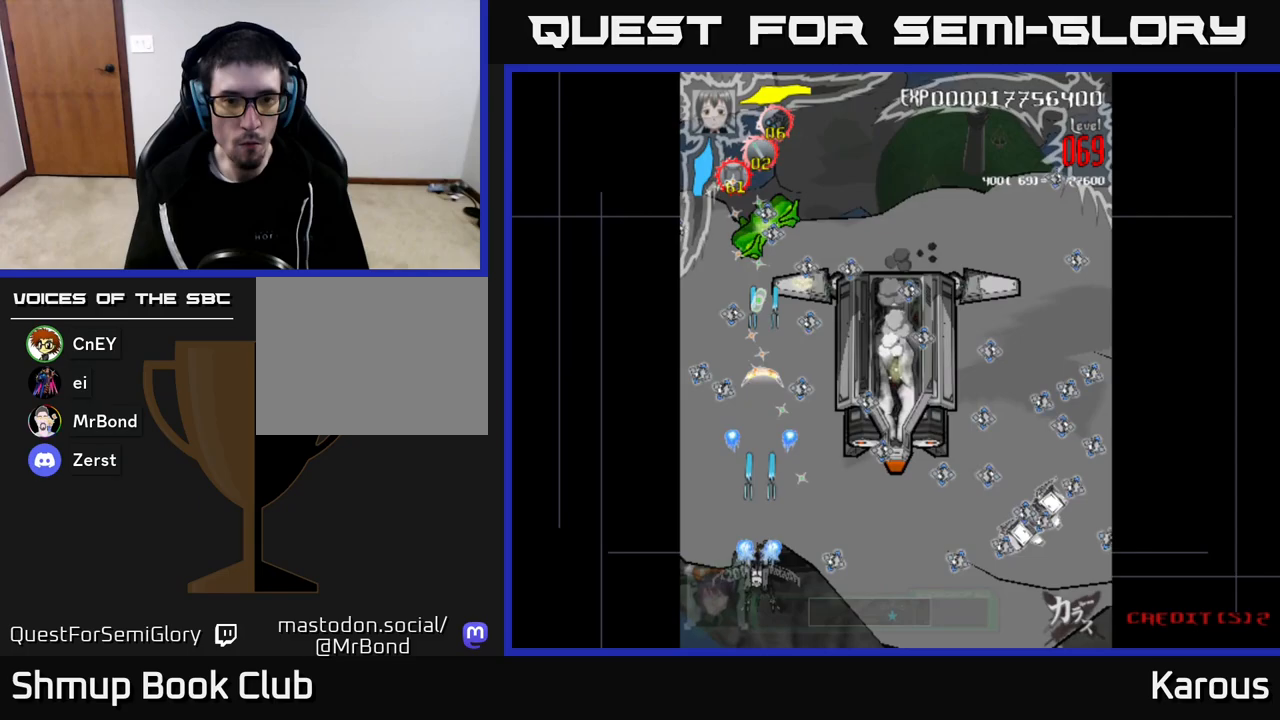
{"buttons": ["A"], "left_stick": "center", "right_stick": "center", "events": [[50, "DPAD_LEFT", "down"], [50, "DPAD_UP", "down"], [117, "DPAD_LEFT", "up"], [250, "DPAD_UP", "up"]]}
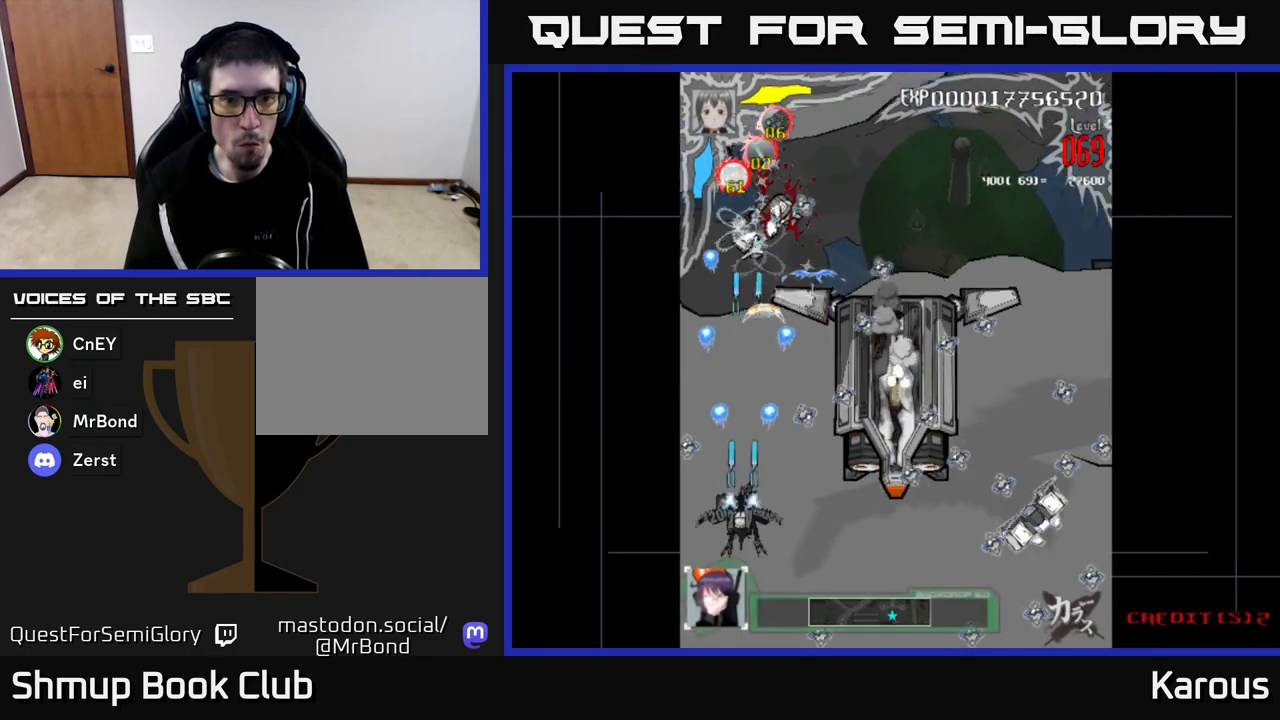
{"buttons": ["A"], "left_stick": "center", "right_stick": "center", "events": [[50, "DPAD_RIGHT", "down"], [100, "DPAD_RIGHT", "up"]]}
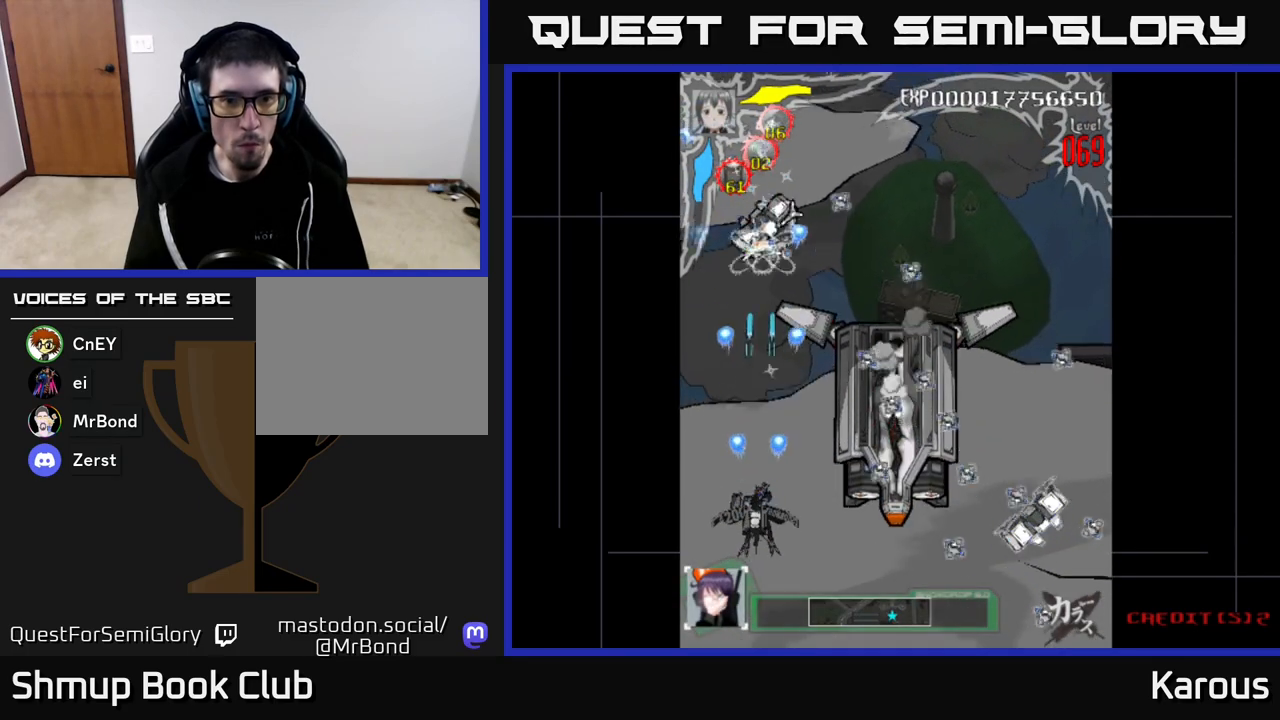
{"buttons": ["A"], "left_stick": "center", "right_stick": "center", "events": []}
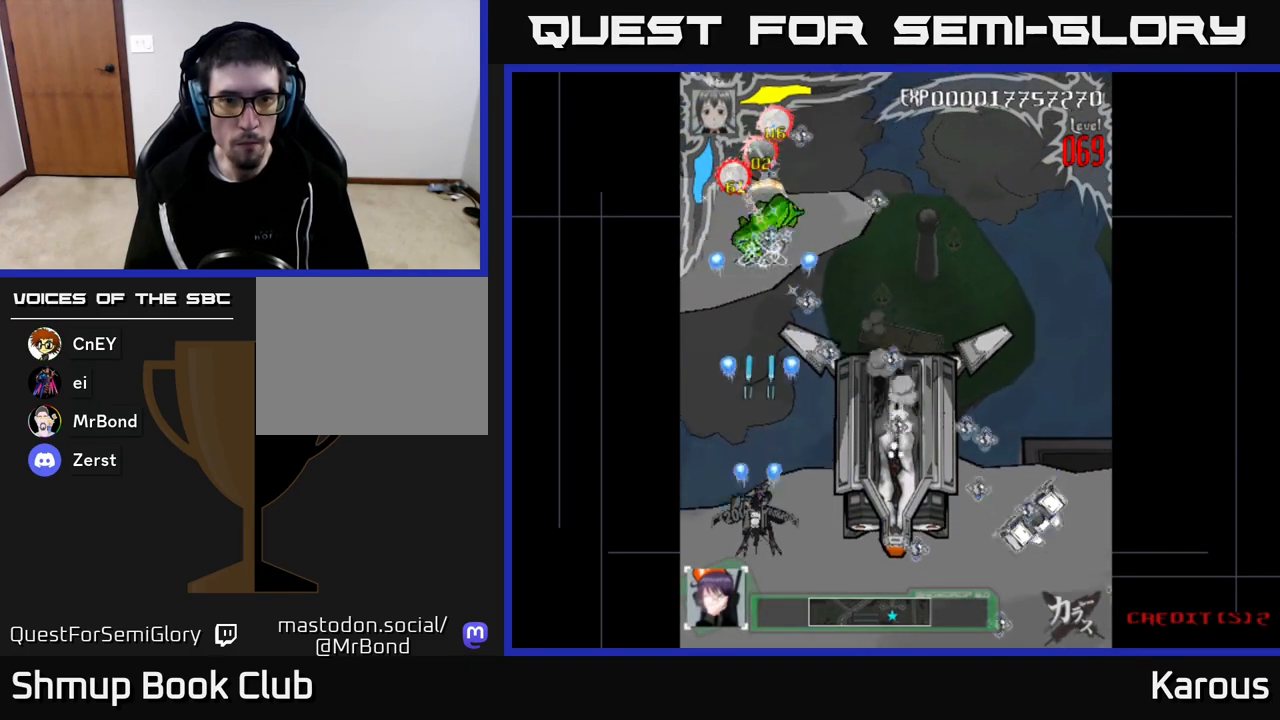
{"buttons": ["A", "DPAD_DOWN", "DPAD_RIGHT"], "left_stick": "center", "right_stick": "center", "events": [[417, "DPAD_DOWN", "down"], [483, "DPAD_RIGHT", "down"]]}
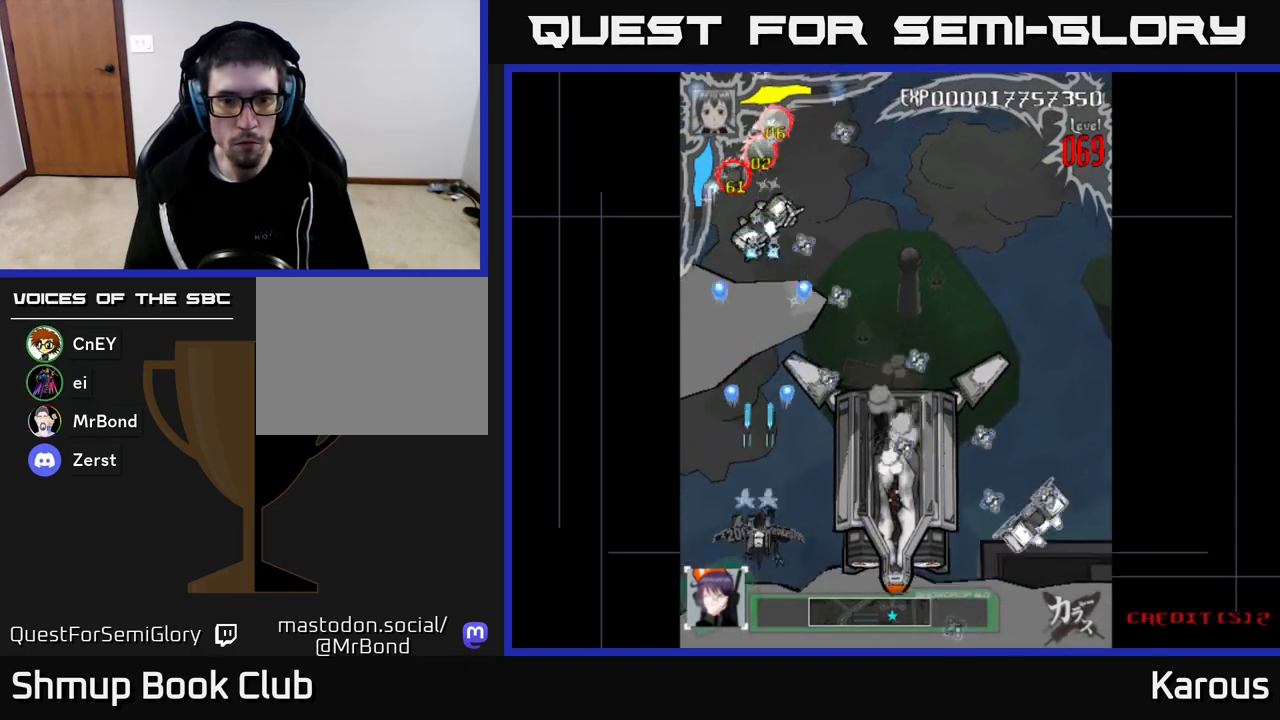
{"buttons": ["A", "DPAD_RIGHT"], "left_stick": "center", "right_stick": "center", "events": [[167, "DPAD_DOWN", "up"]]}
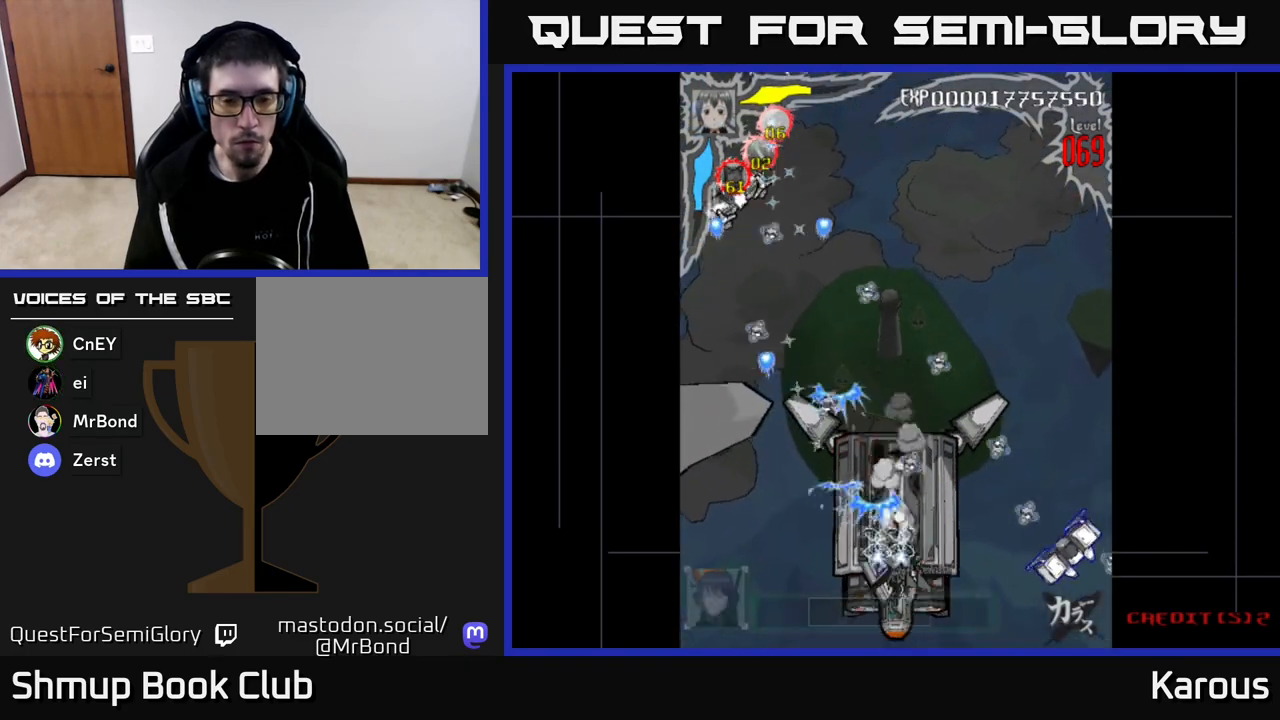
{"buttons": ["B", "DPAD_DOWN"], "left_stick": "center", "right_stick": "center", "events": [[50, "DPAD_DOWN", "down"], [50, "DPAD_RIGHT", "up"], [83, "DPAD_LEFT", "down"], [200, "DPAD_LEFT", "up"], [283, "DPAD_DOWN", "up"], [300, "A", "up"], [317, "B", "down"], [367, "DPAD_LEFT", "down"], [400, "B", "up"], [417, "DPAD_DOWN", "down"], [450, "B", "down"], [450, "DPAD_LEFT", "up"]]}
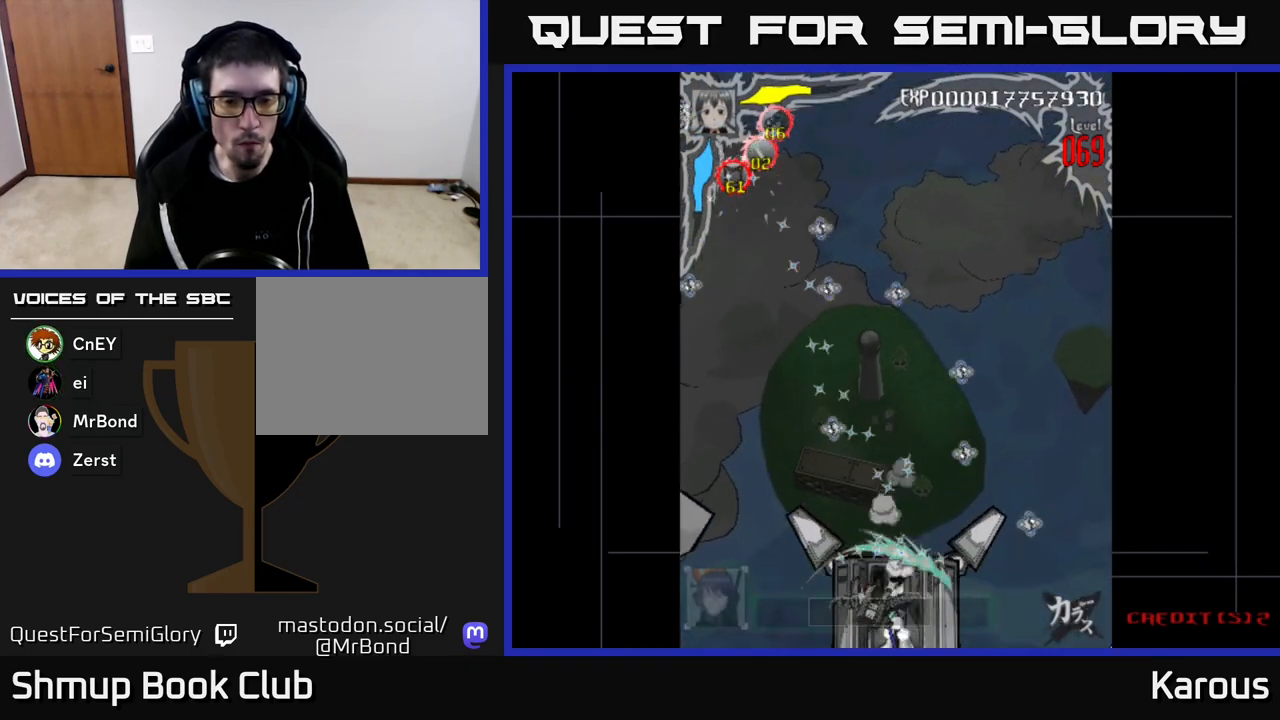
{"buttons": ["A", "DPAD_UP", "DPAD_LEFT"], "left_stick": "center", "right_stick": "center", "events": [[17, "DPAD_RIGHT", "down"], [33, "B", "up"], [100, "A", "down"], [117, "DPAD_DOWN", "up"], [117, "DPAD_RIGHT", "up"], [150, "DPAD_UP", "down"], [167, "DPAD_LEFT", "down"]]}
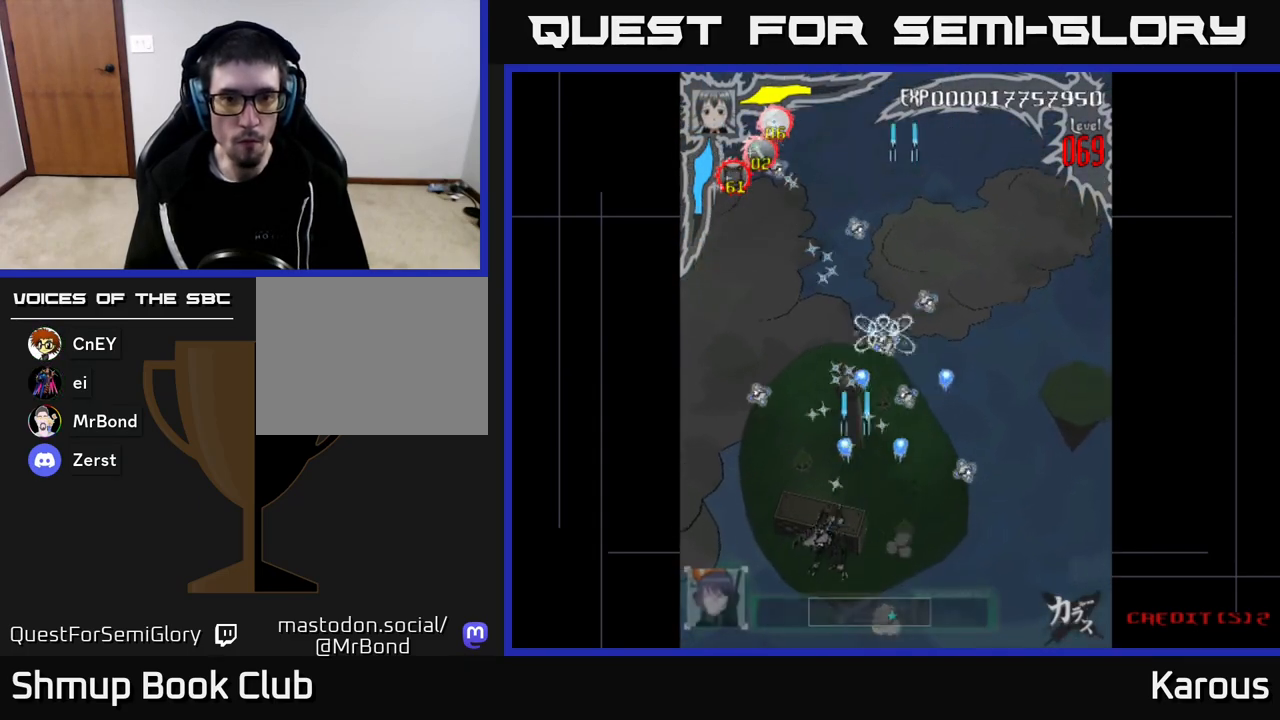
{"buttons": ["A", "DPAD_UP", "DPAD_LEFT"], "left_stick": "center", "right_stick": "center", "events": [[67, "DPAD_LEFT", "up"], [100, "DPAD_UP", "up"], [117, "DPAD_RIGHT", "down"], [417, "DPAD_RIGHT", "up"], [450, "DPAD_UP", "down"], [483, "DPAD_LEFT", "down"]]}
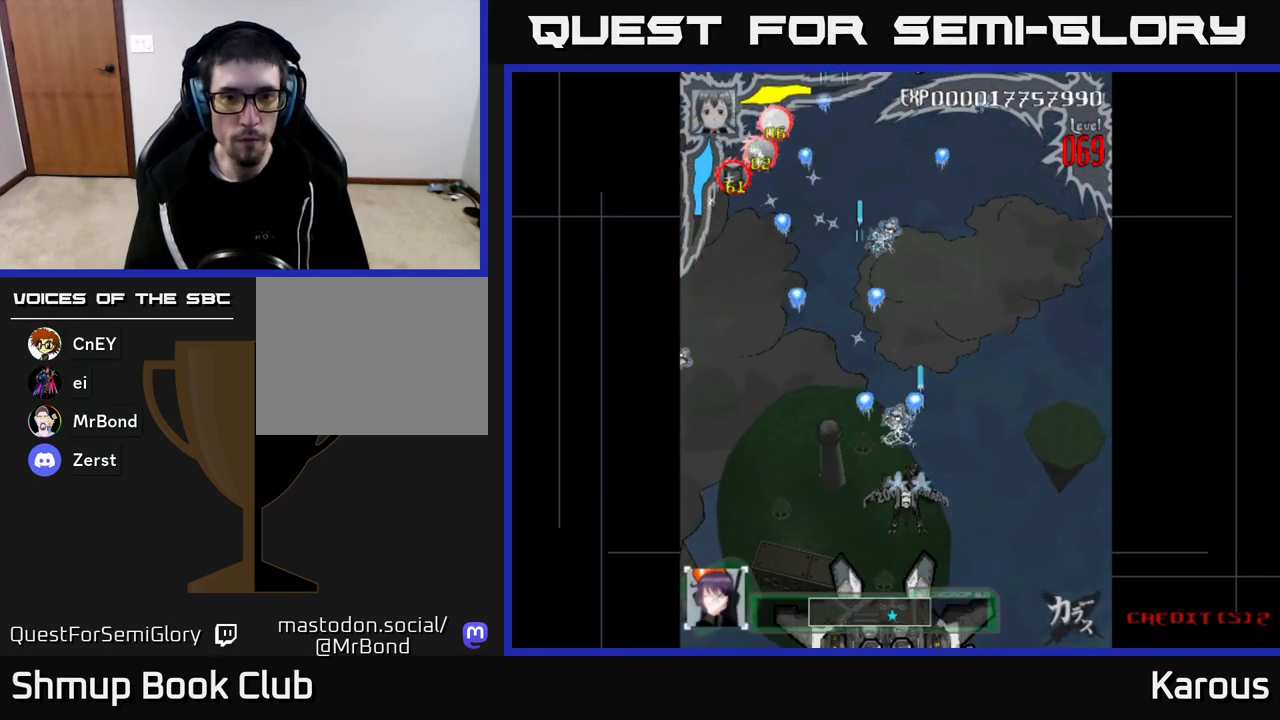
{"buttons": ["A", "DPAD_DOWN", "DPAD_RIGHT"], "left_stick": "center", "right_stick": "center", "events": [[367, "DPAD_UP", "up"], [400, "DPAD_LEFT", "up"], [417, "DPAD_DOWN", "down"], [450, "DPAD_RIGHT", "down"]]}
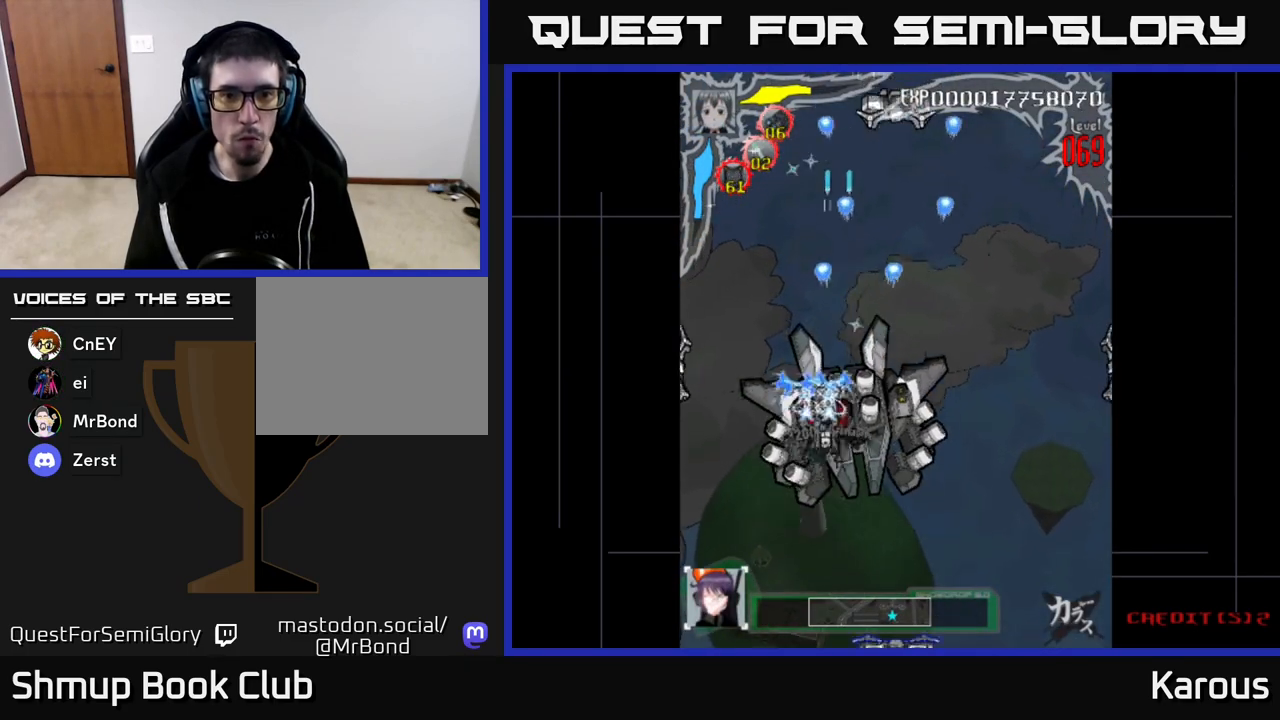
{"buttons": ["DPAD_RIGHT"], "left_stick": "center", "right_stick": "center", "events": [[100, "DPAD_DOWN", "up"], [150, "A", "up"], [150, "DPAD_RIGHT", "up"], [150, "DPAD_UP", "down"], [433, "DPAD_UP", "up"], [450, "DPAD_RIGHT", "down"]]}
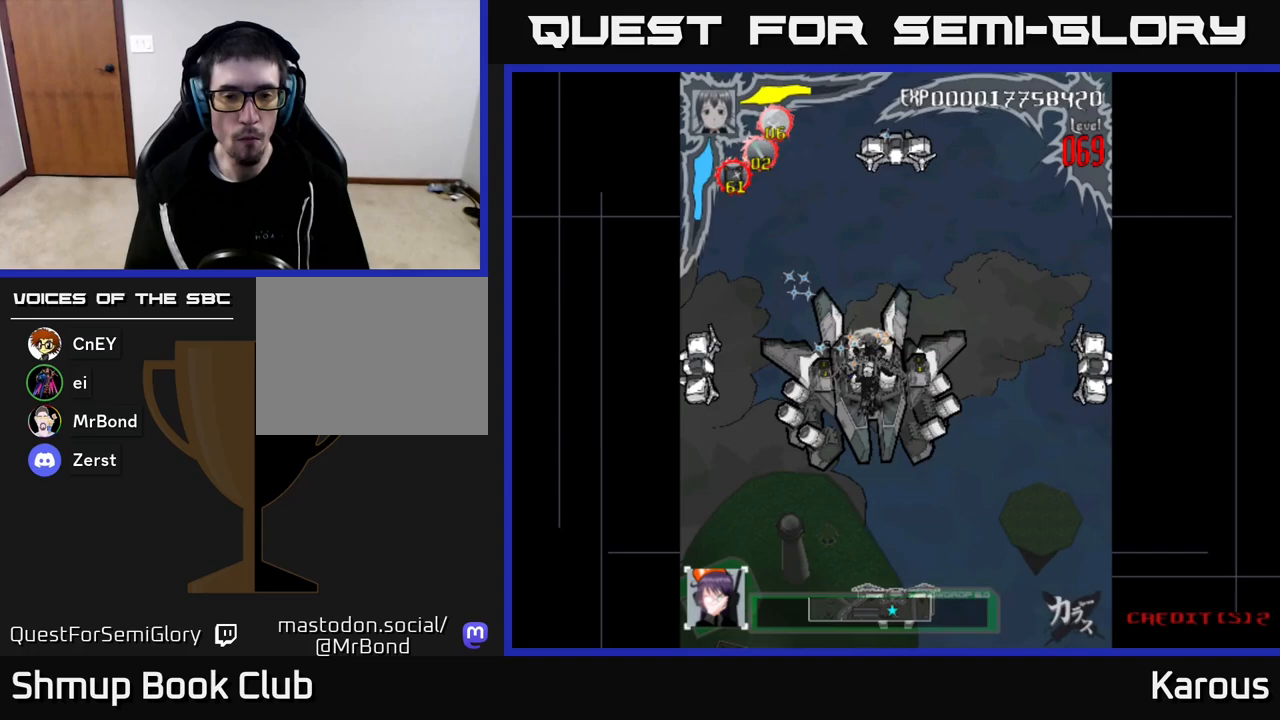
{"buttons": ["A", "DPAD_UP", "DPAD_LEFT"], "left_stick": "center", "right_stick": "center", "events": [[50, "DPAD_DOWN", "down"], [83, "DPAD_RIGHT", "up"], [167, "DPAD_LEFT", "down"], [317, "DPAD_DOWN", "up"], [350, "DPAD_UP", "down"], [450, "A", "down"]]}
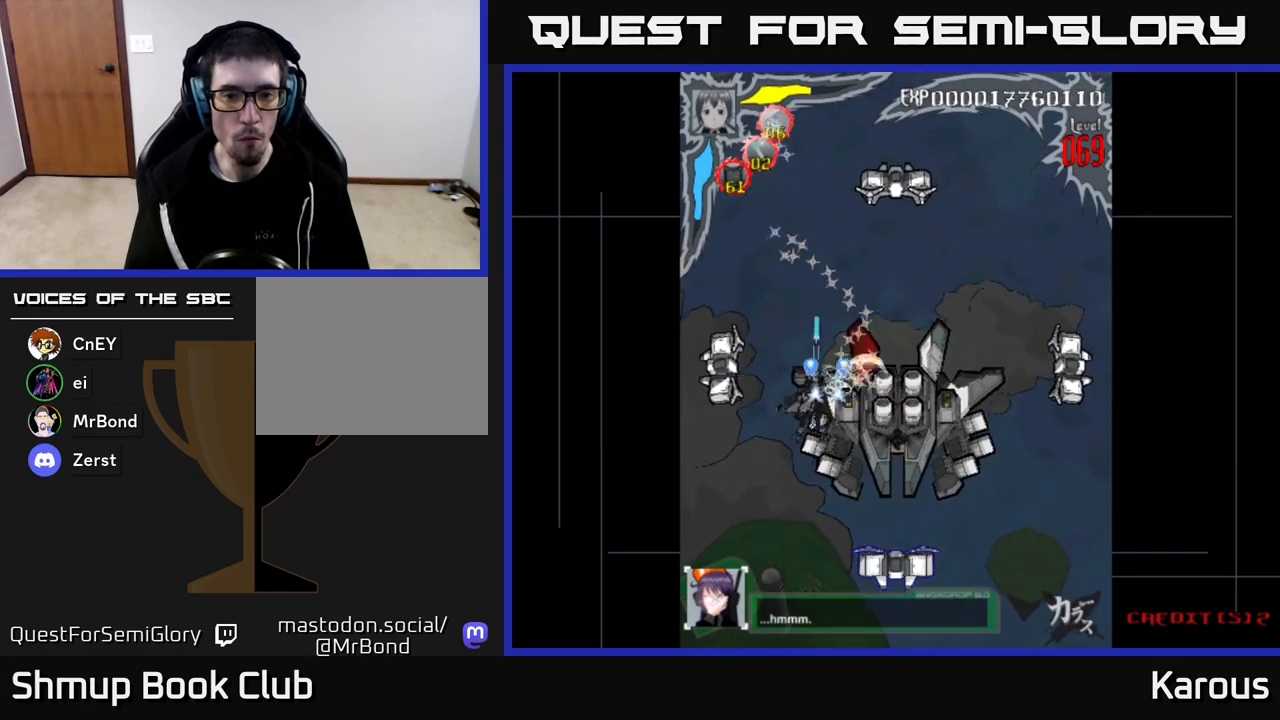
{"buttons": ["A"], "left_stick": "center", "right_stick": "center", "events": [[117, "DPAD_UP", "up"], [367, "DPAD_DOWN", "down"], [367, "DPAD_LEFT", "up"], [400, "DPAD_RIGHT", "down"], [500, "DPAD_DOWN", "up"], [500, "DPAD_RIGHT", "up"]]}
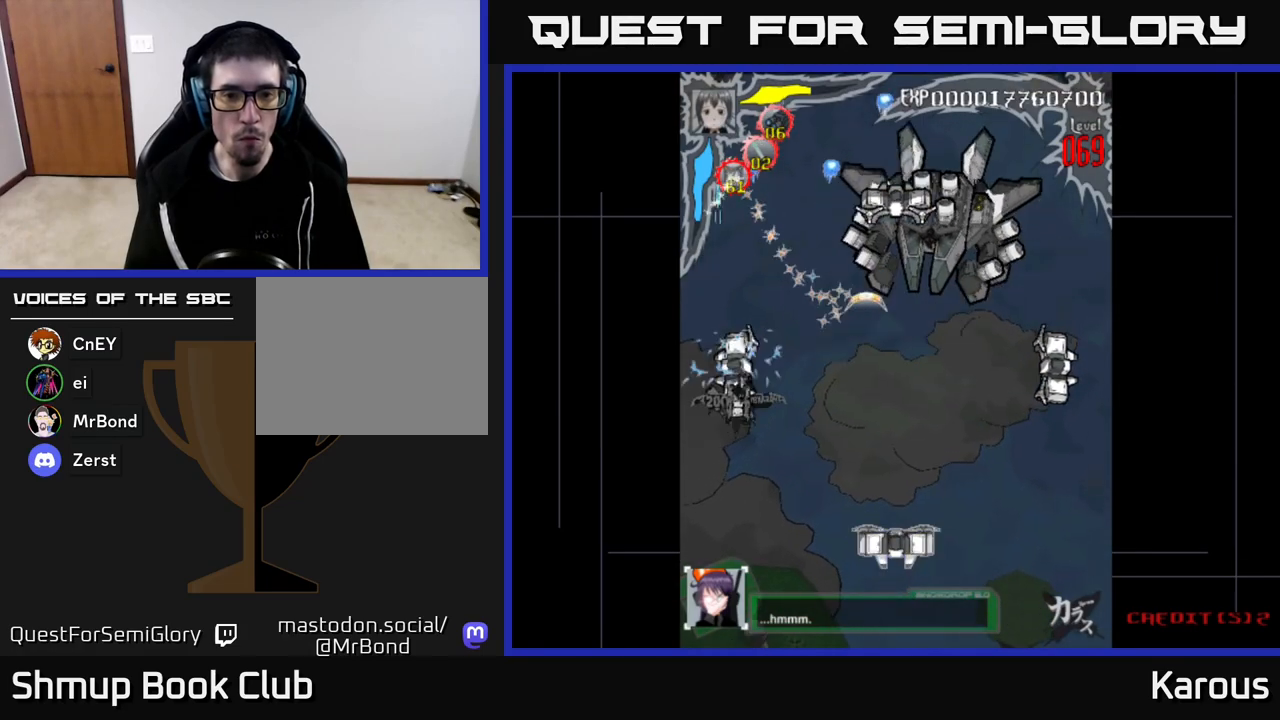
{"buttons": ["A", "DPAD_DOWN", "DPAD_RIGHT"], "left_stick": "center", "right_stick": "center", "events": [[183, "A", "up"], [183, "B", "down"], [283, "B", "up"], [350, "B", "down"], [350, "DPAD_RIGHT", "down"], [367, "DPAD_DOWN", "down"], [383, "DPAD_RIGHT", "up"], [400, "A", "down"], [400, "B", "up"], [400, "DPAD_RIGHT", "down"]]}
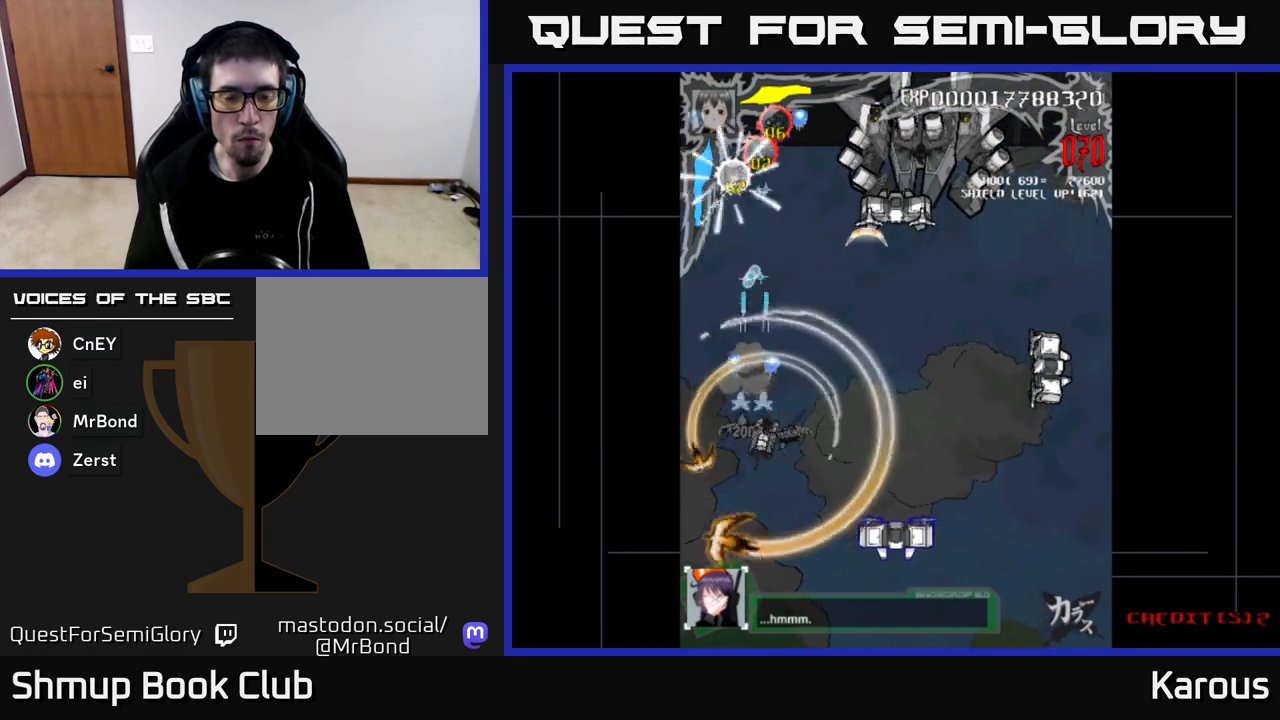
{"buttons": ["A", "DPAD_DOWN", "DPAD_RIGHT"], "left_stick": "center", "right_stick": "center", "events": []}
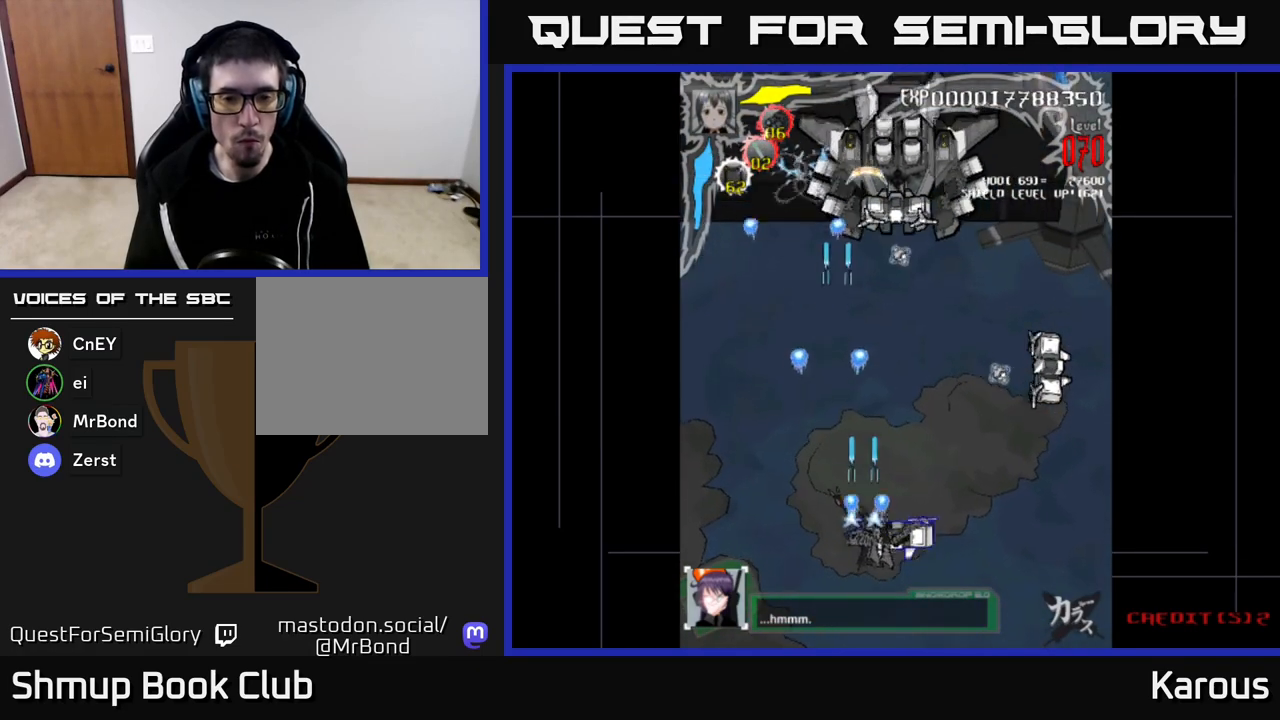
{"buttons": ["A", "DPAD_DOWN"], "left_stick": "center", "right_stick": "center"}
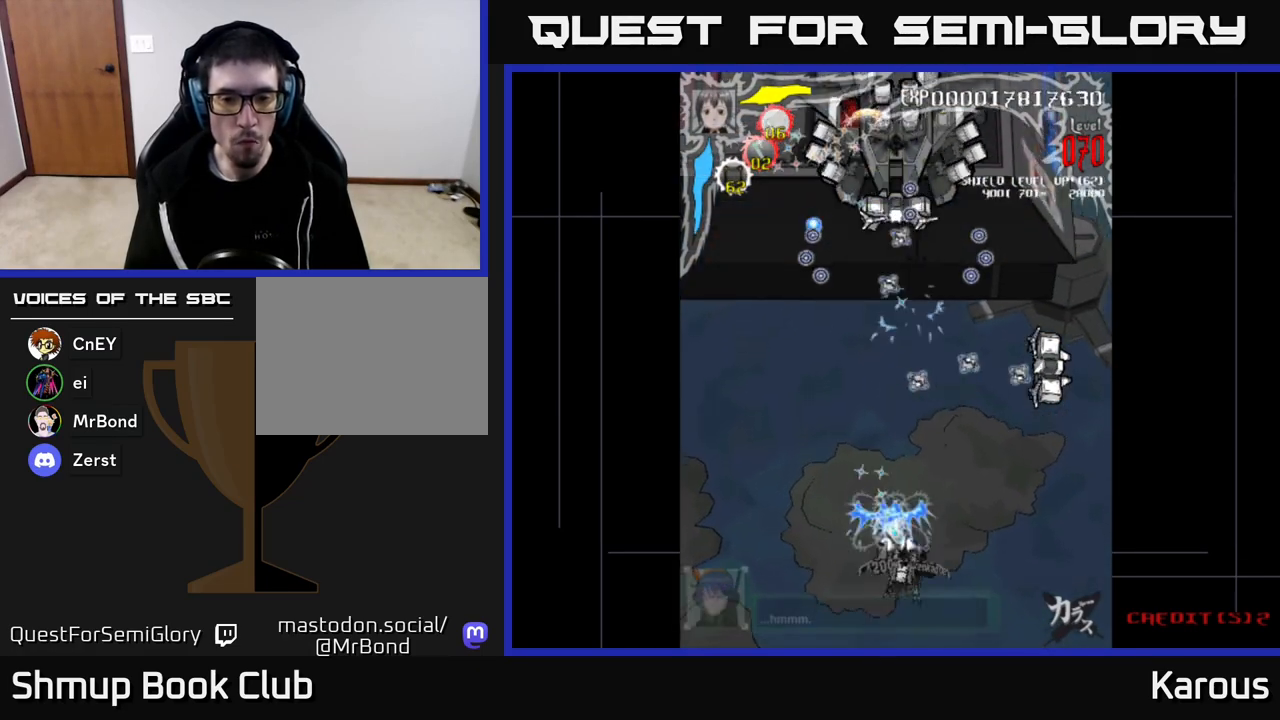
{"buttons": ["A", "DPAD_RIGHT"], "left_stick": "center", "right_stick": "center", "events": [[33, "DPAD_DOWN", "up"], [100, "DPAD_UP", "down"], [167, "DPAD_RIGHT", "down"], [233, "DPAD_RIGHT", "up"], [433, "DPAD_UP", "up"], [467, "DPAD_RIGHT", "down"]]}
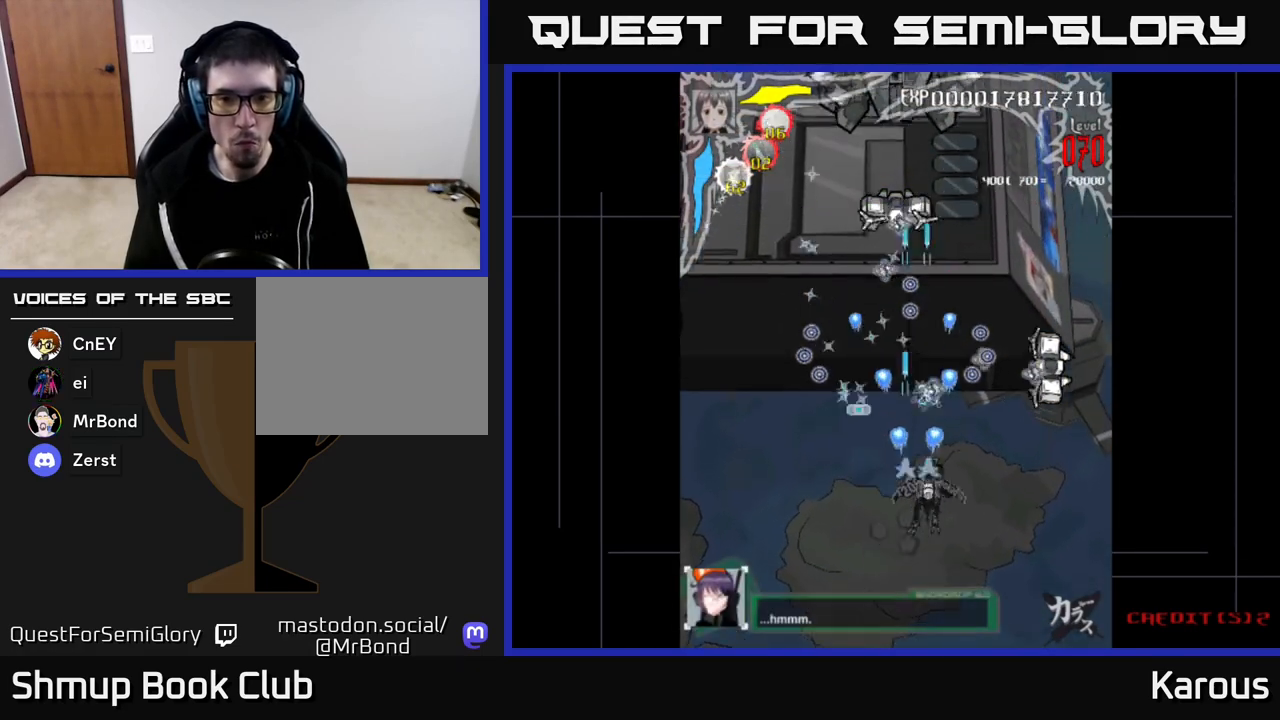
{"buttons": ["A", "DPAD_UP"], "left_stick": "center", "right_stick": "center", "events": [[283, "DPAD_UP", "down"], [500, "DPAD_RIGHT", "up"]]}
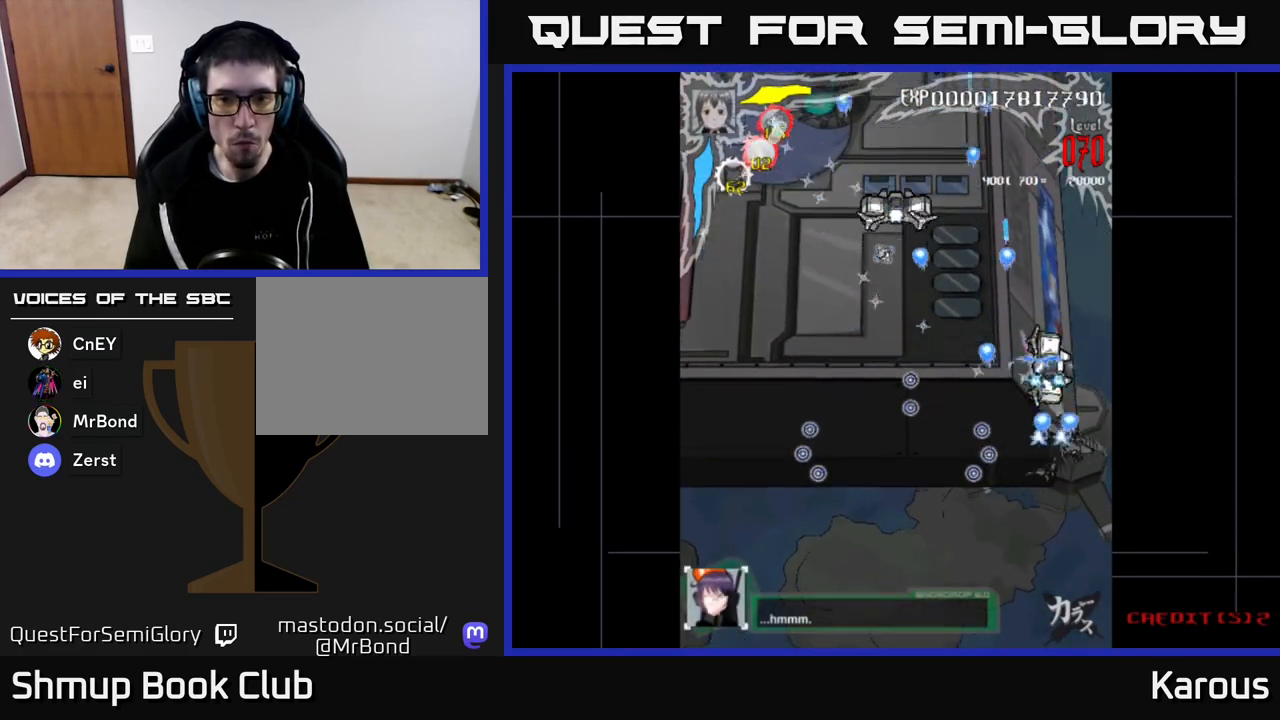
{"buttons": ["A", "DPAD_UP"], "left_stick": "center", "right_stick": "center", "events": [[67, "A", "up"], [67, "B", "down"], [150, "B", "up"], [233, "A", "down"], [233, "B", "down"], [233, "DPAD_UP", "up"], [250, "B", "up"], [267, "DPAD_DOWN", "down"], [433, "DPAD_RIGHT", "down"], [450, "DPAD_DOWN", "up"], [450, "DPAD_RIGHT", "up"], [483, "DPAD_UP", "down"]]}